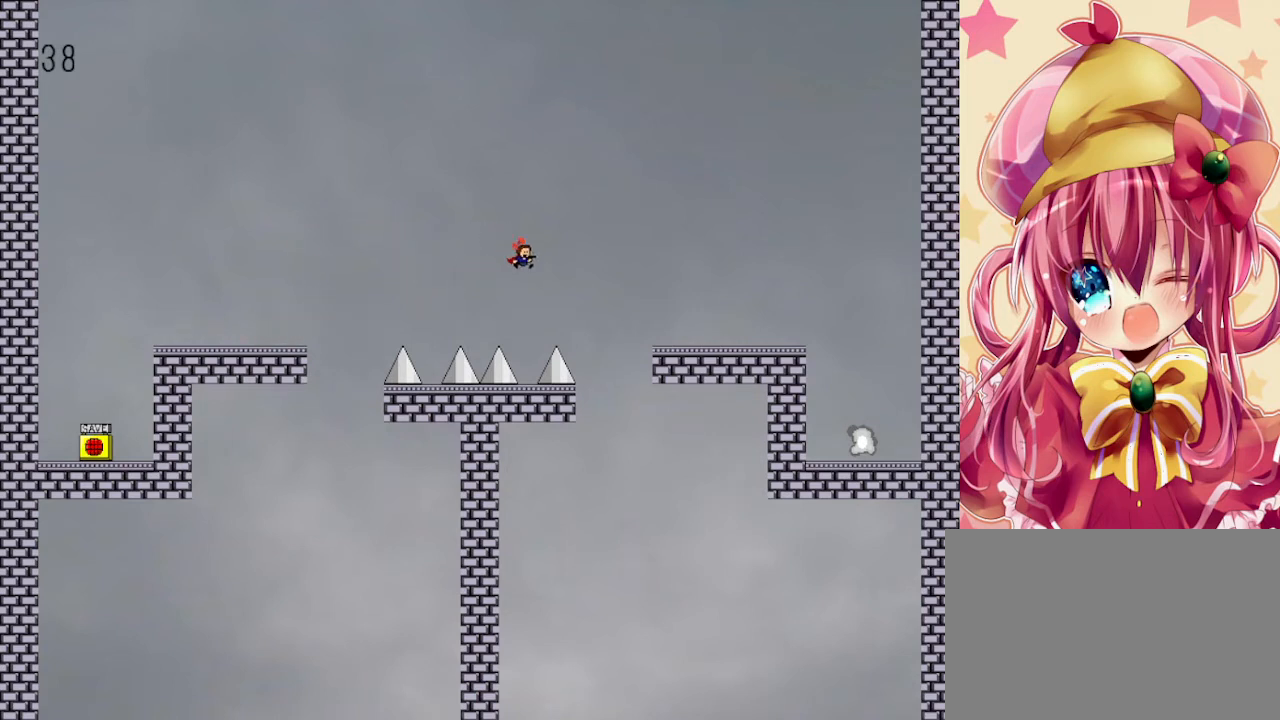
Gameplay with keyboard; each line is a JSON object with the keys held at the frame after it. "events" lists presses ("down") and releases ("up") of "down", "left", "r", "right", "shift", "up" and "z" between this image and that frame as [ms after this image, input, new state], when the widget could be followed in between. No other keys are recorded. Mouse input is not recorded. Not read: other_keys.
{"keys": ["right", "shift"], "events": [[400, "shift", "down"], [467, "right", "down"]]}
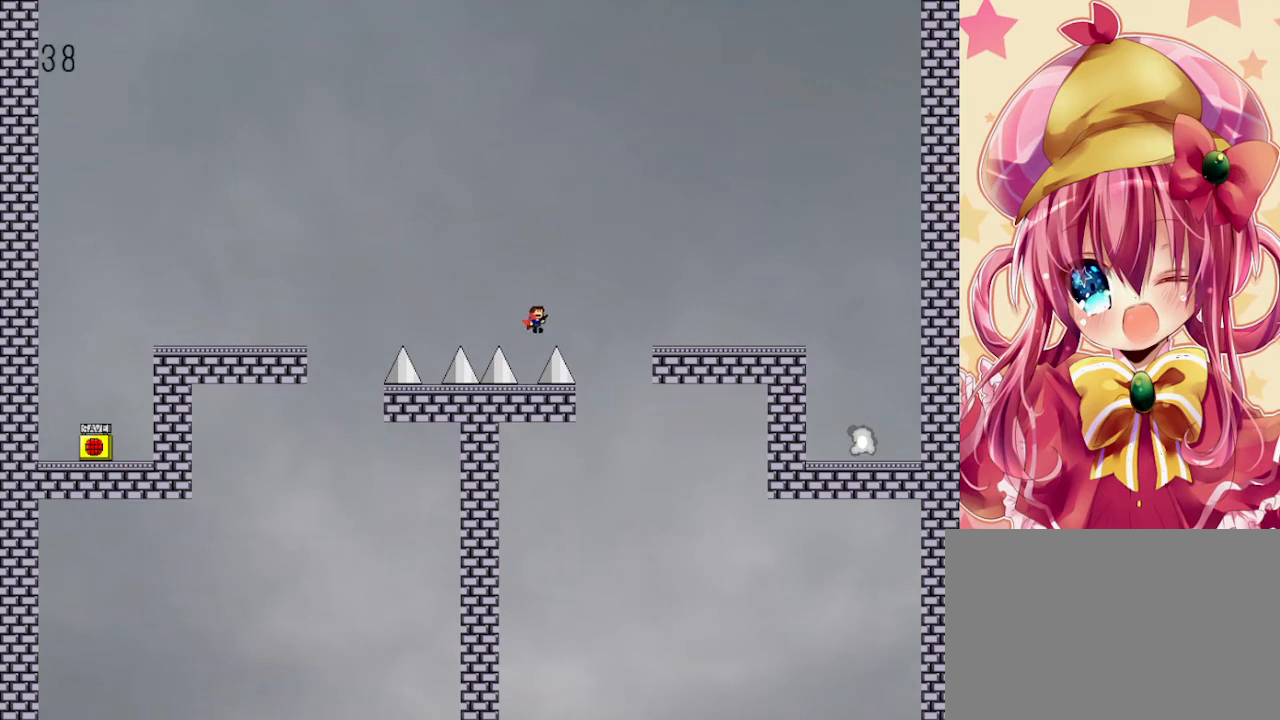
{"keys": ["right"], "events": [[400, "shift", "up"]]}
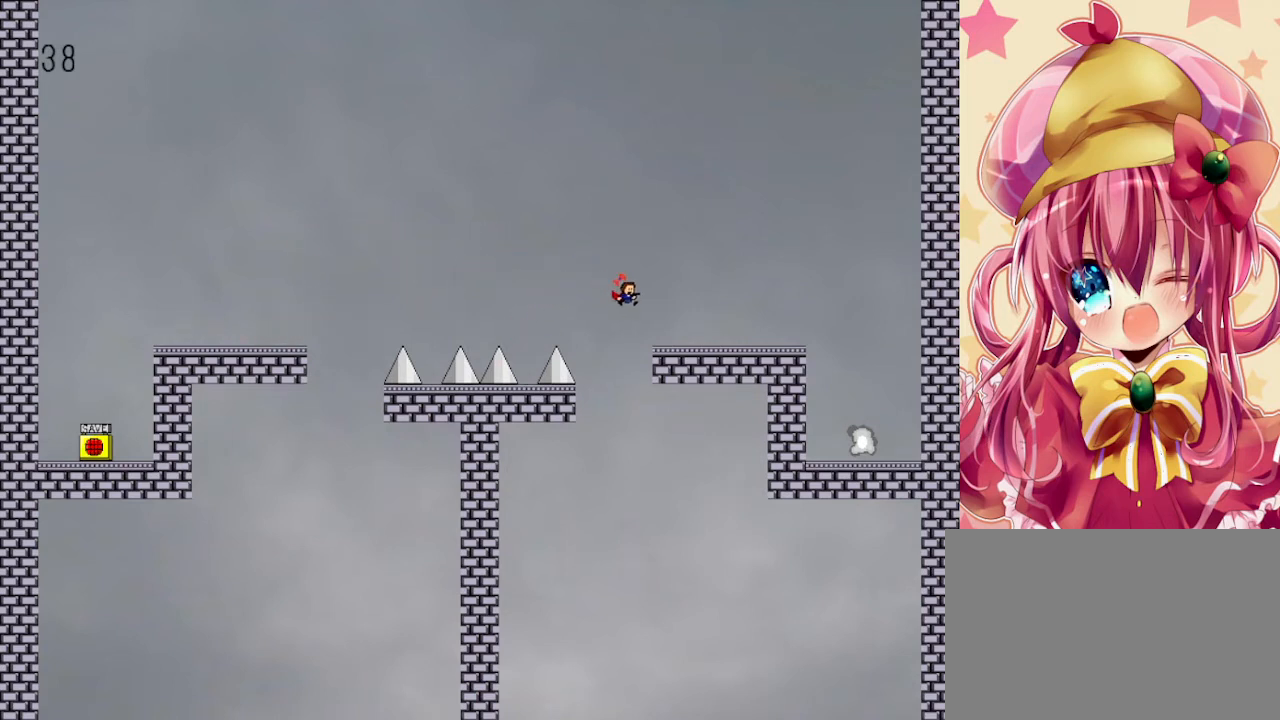
{"keys": ["right"], "events": [[100, "shift", "down"], [167, "shift", "up"]]}
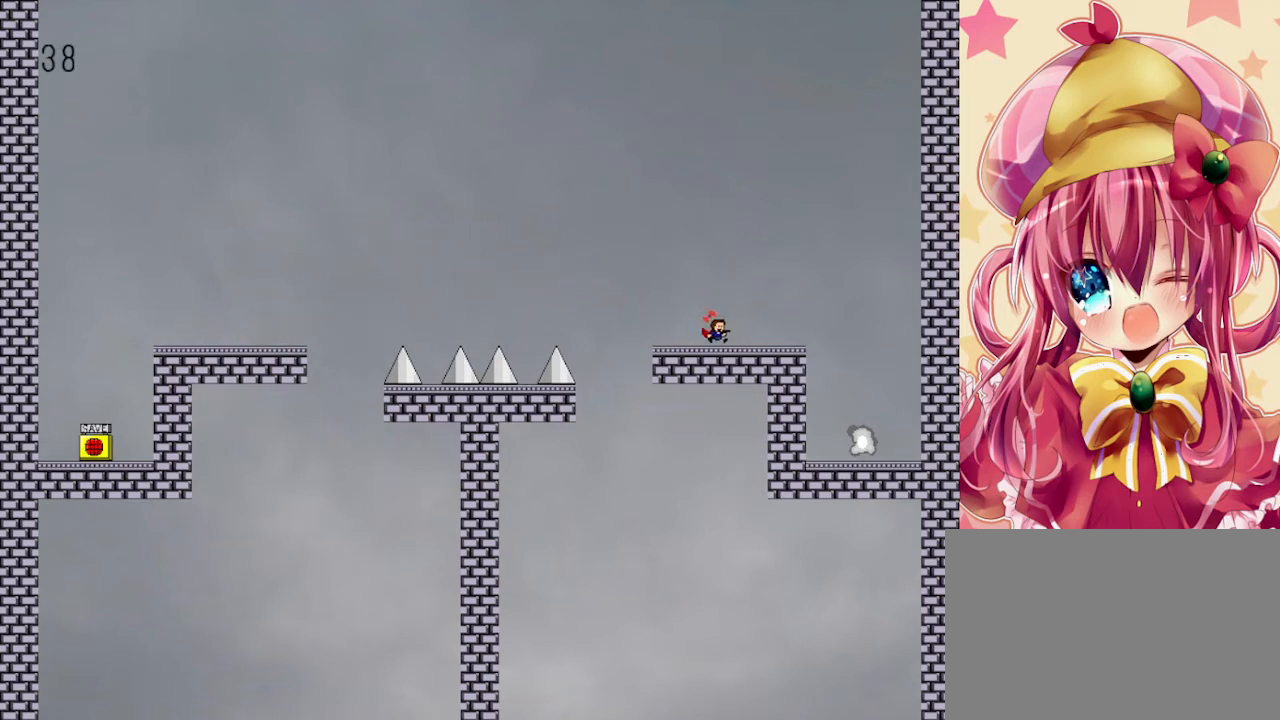
{"keys": ["right"], "events": [[100, "shift", "down"], [133, "shift", "up"]]}
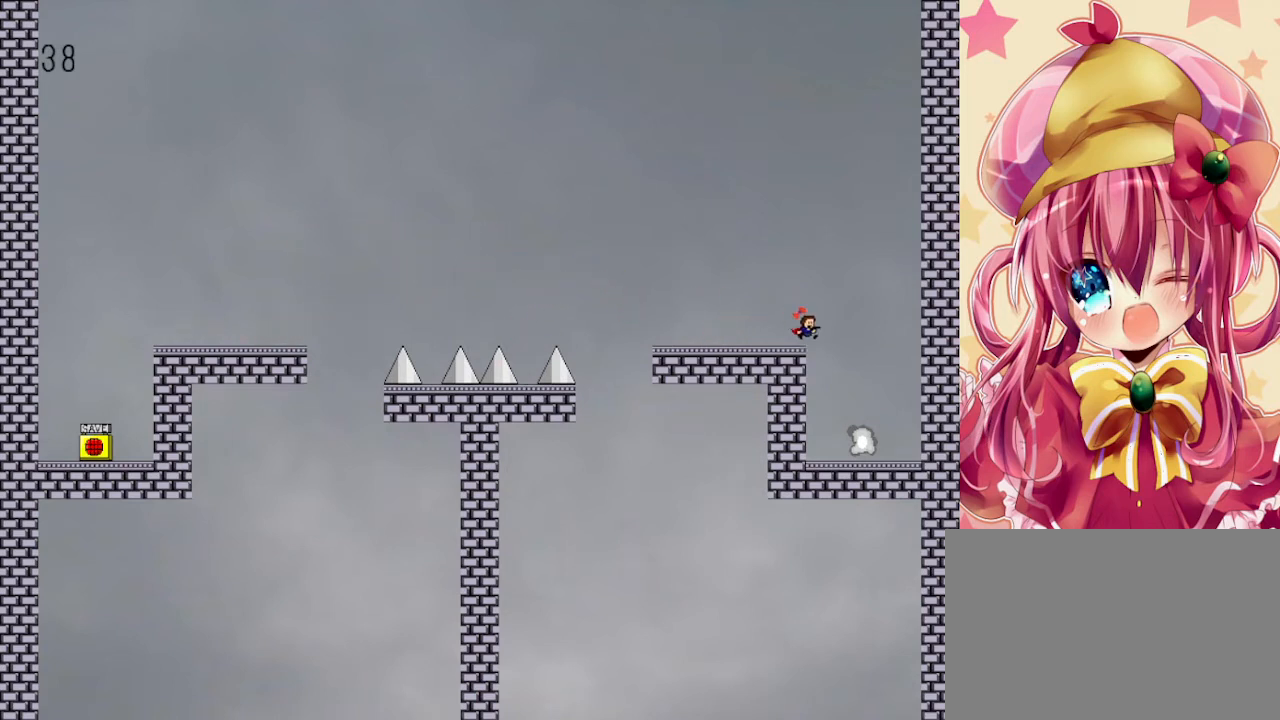
{"keys": [], "events": [[200, "right", "up"]]}
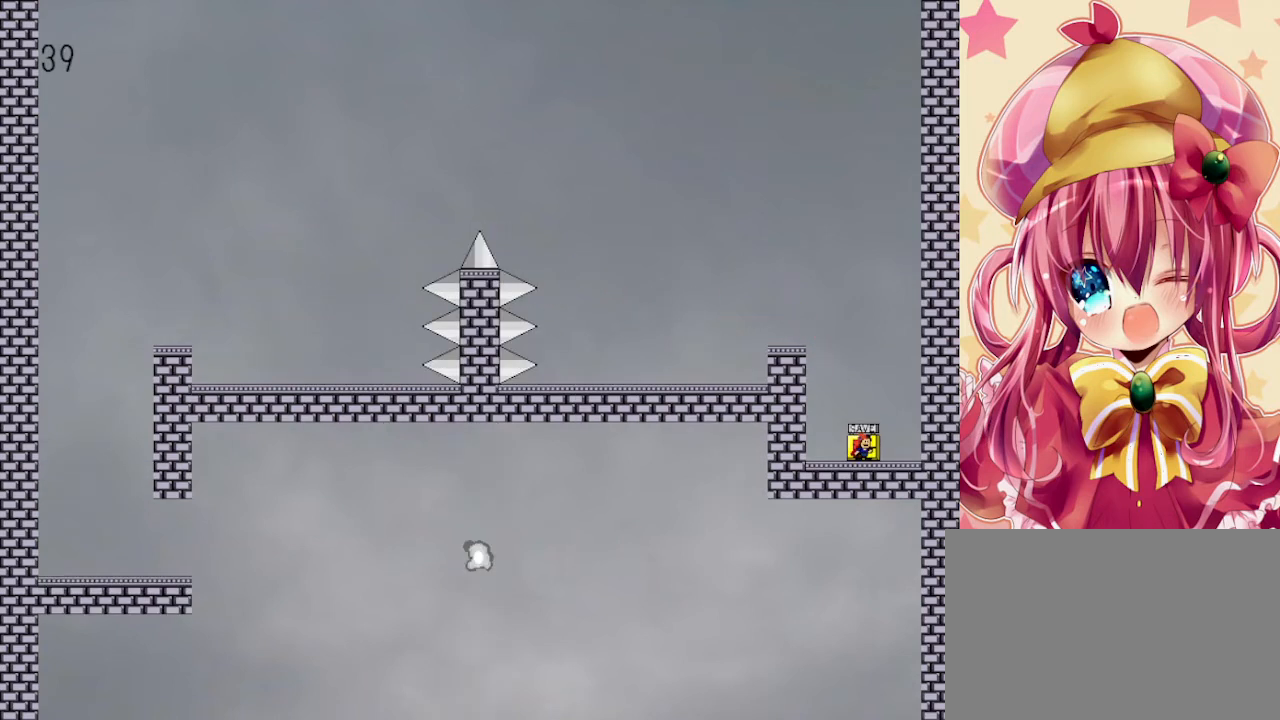
{"keys": ["left", "shift"], "events": [[167, "left", "down"], [300, "right", "down"], [367, "left", "up"], [367, "z", "down"], [400, "right", "up"], [400, "shift", "down"], [500, "left", "down"], [500, "z", "up"]]}
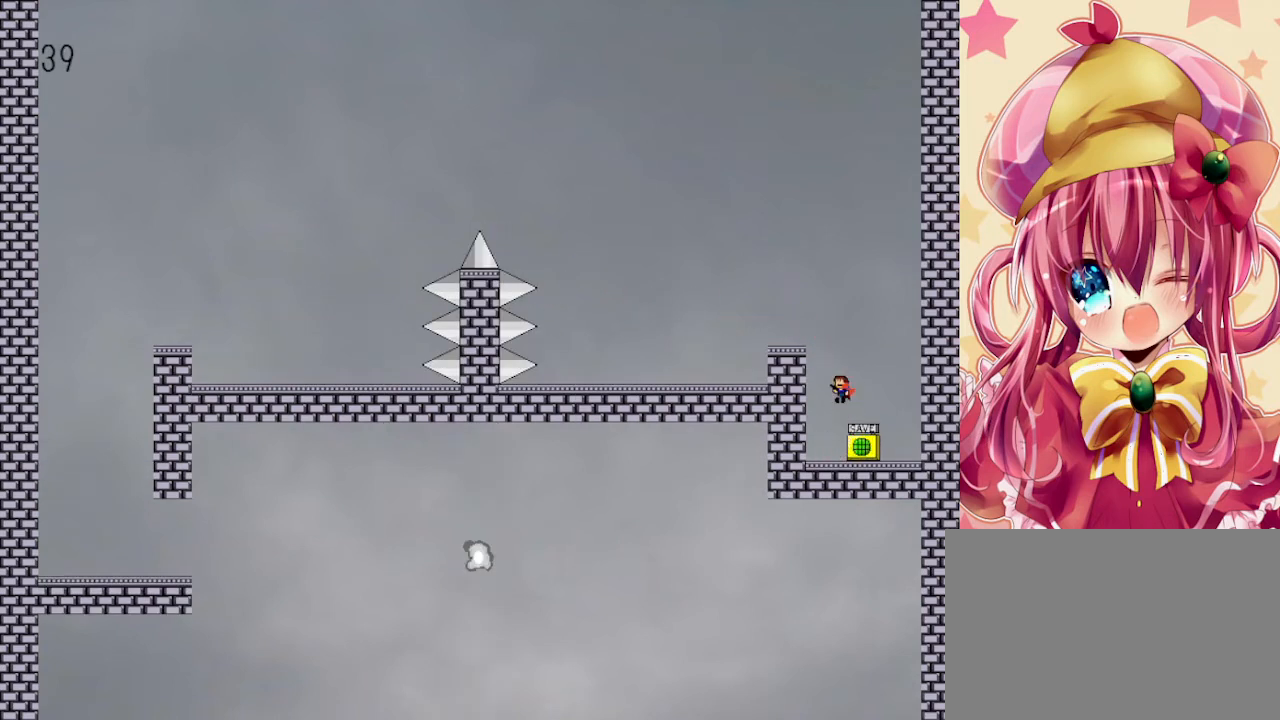
{"keys": ["left"], "events": [[33, "shift", "up"], [133, "shift", "down"], [500, "shift", "up"]]}
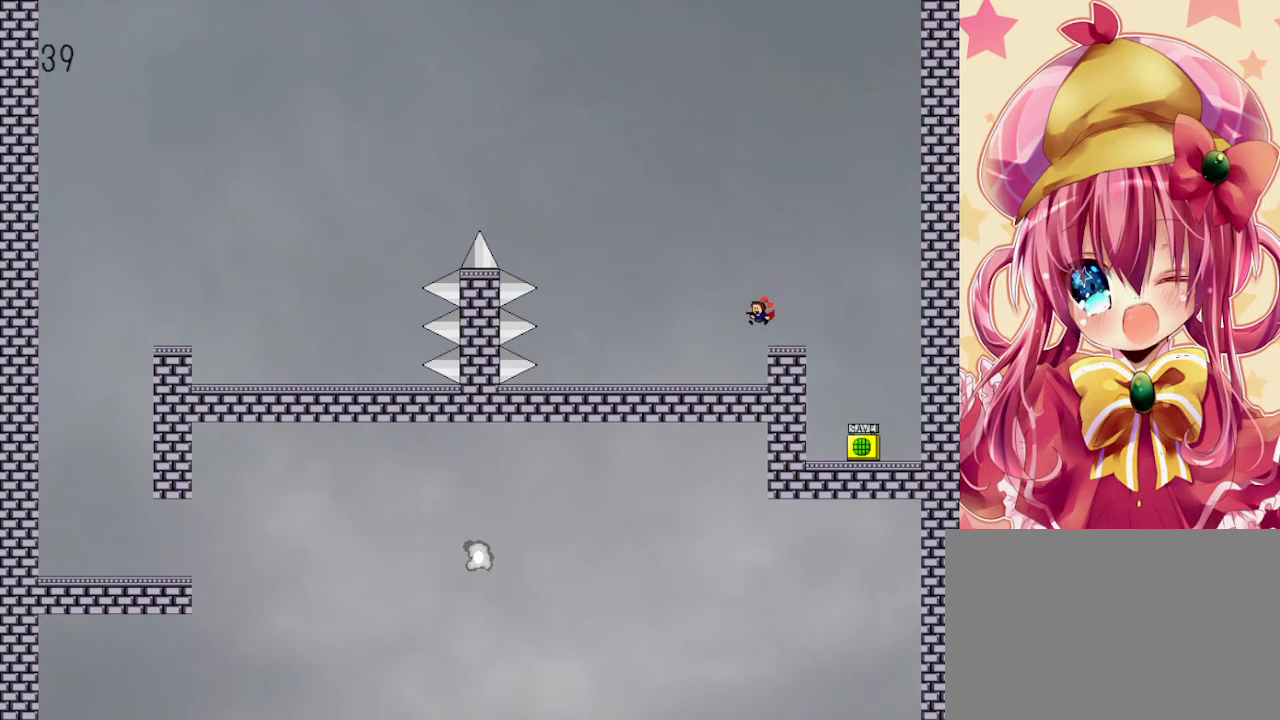
{"keys": ["left"], "events": []}
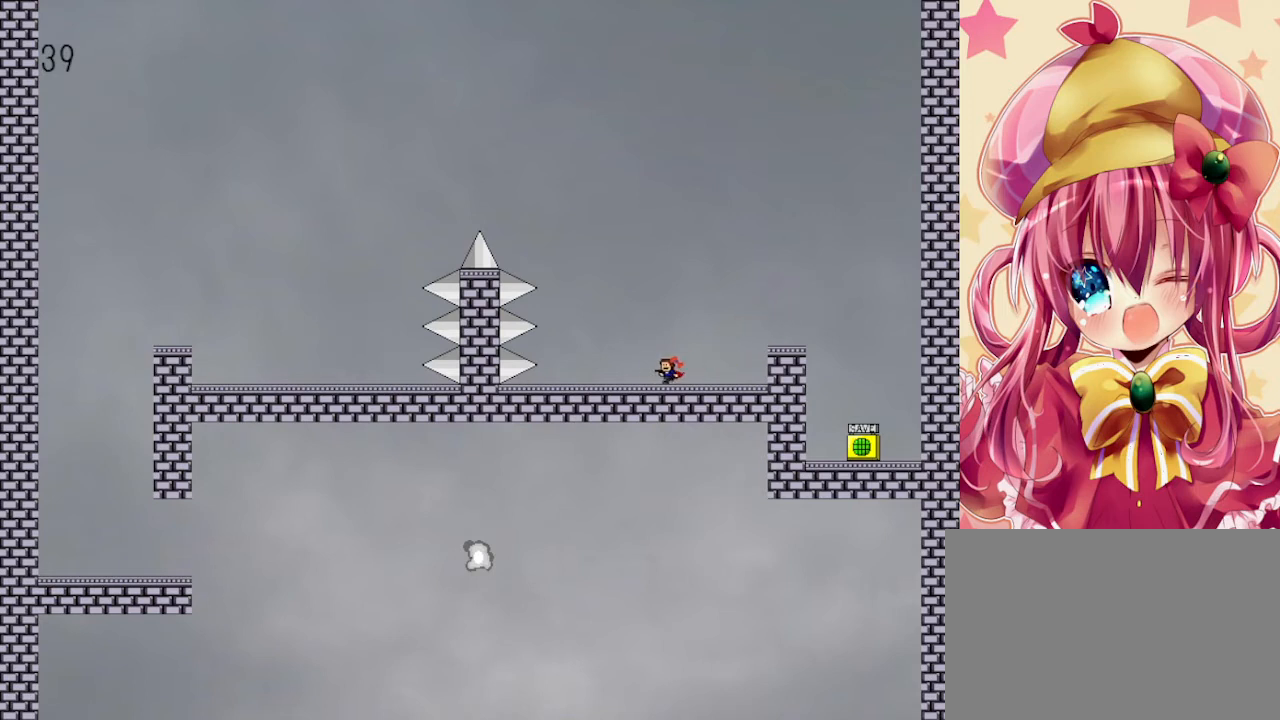
{"keys": ["left", "shift"], "events": [[200, "shift", "down"]]}
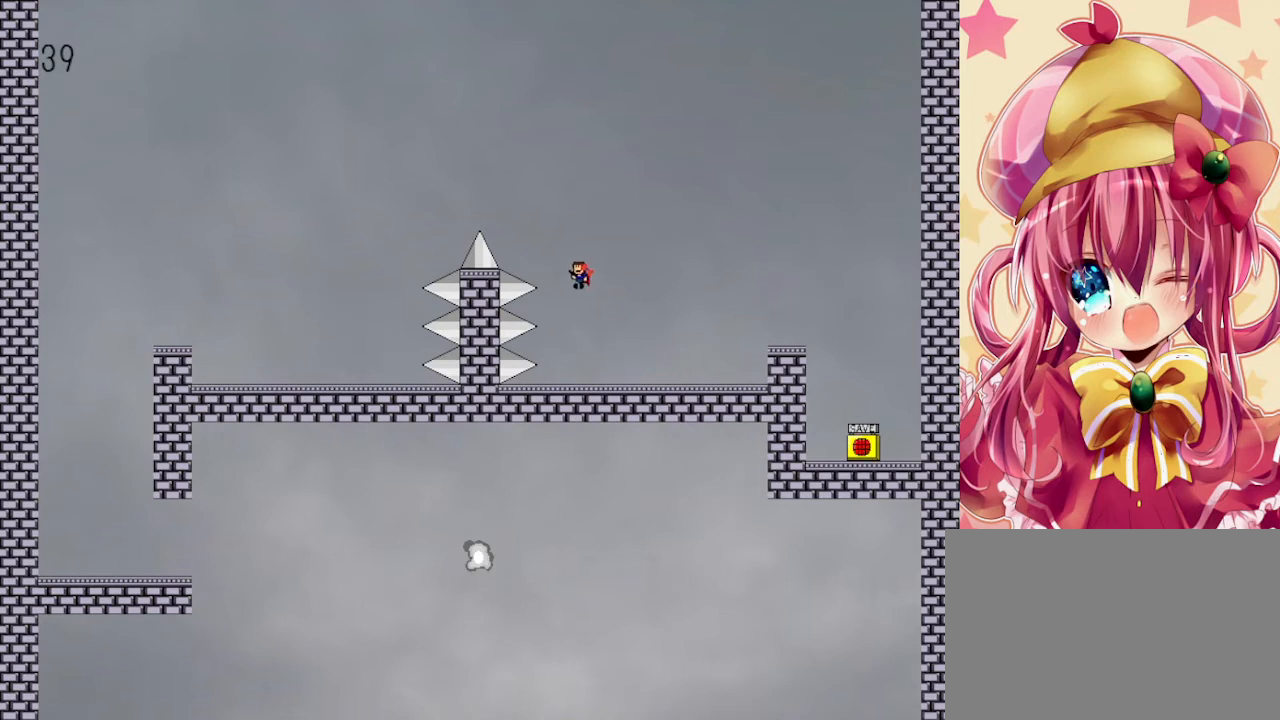
{"keys": ["left", "shift"], "events": [[133, "shift", "up"], [233, "shift", "down"]]}
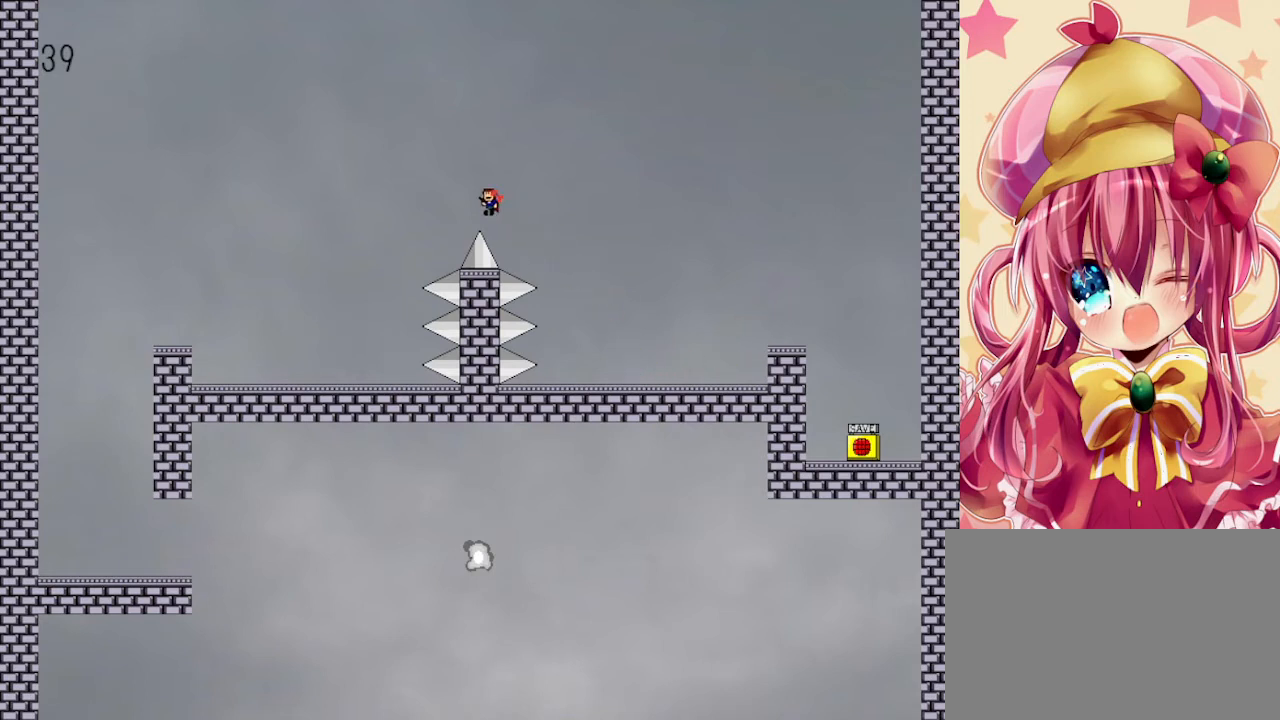
{"keys": ["left"], "events": [[333, "shift", "up"]]}
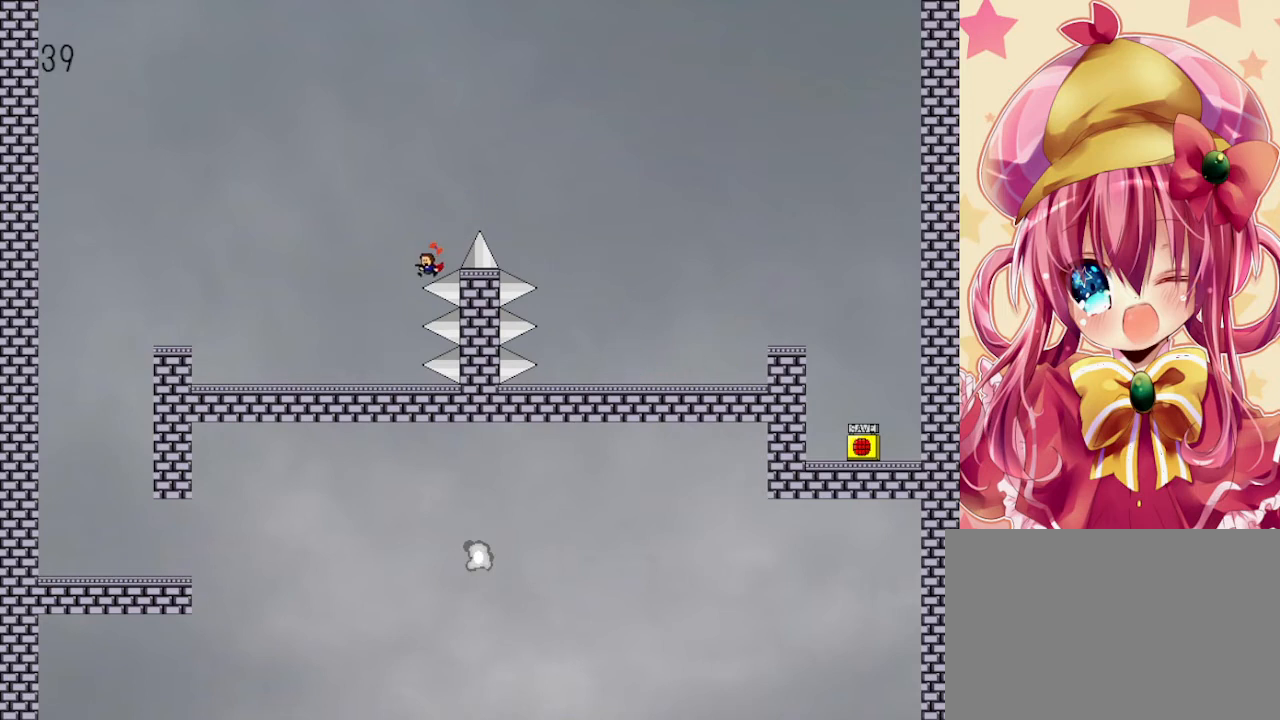
{"keys": ["left", "shift"], "events": [[167, "r", "down"], [267, "r", "up"], [300, "shift", "down"]]}
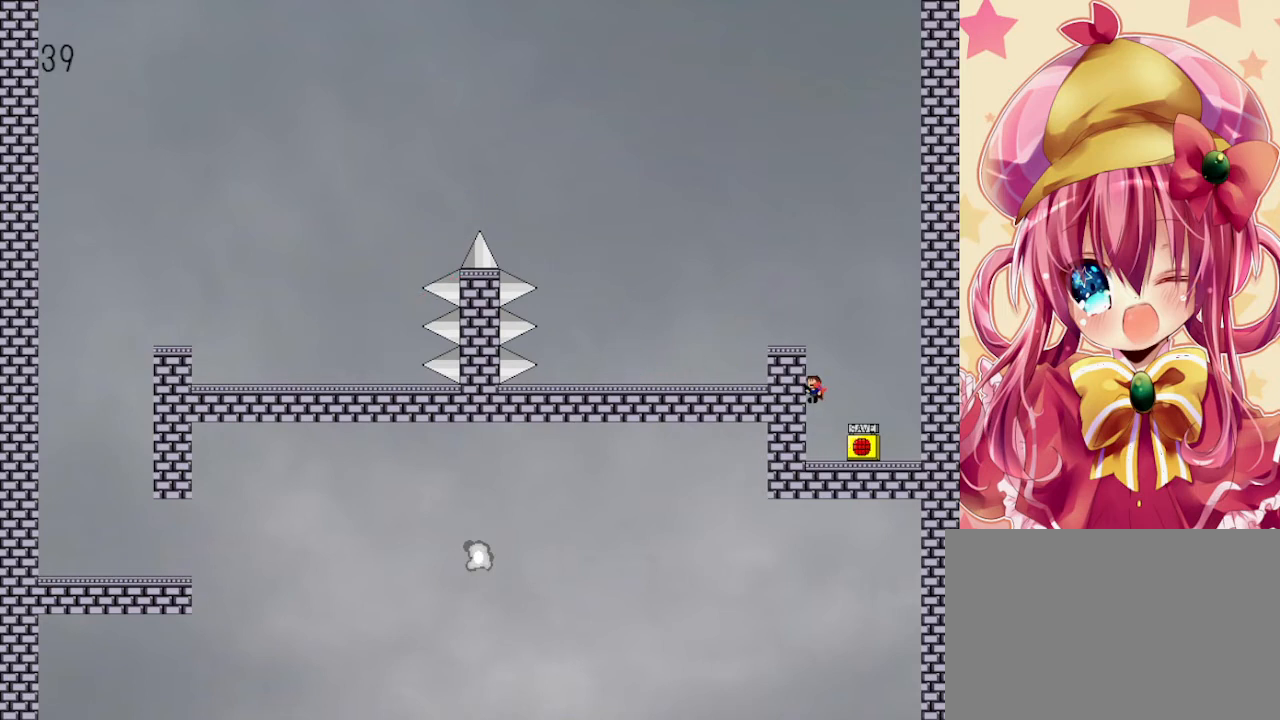
{"keys": ["left"], "events": [[33, "shift", "up"], [133, "shift", "down"], [500, "shift", "up"]]}
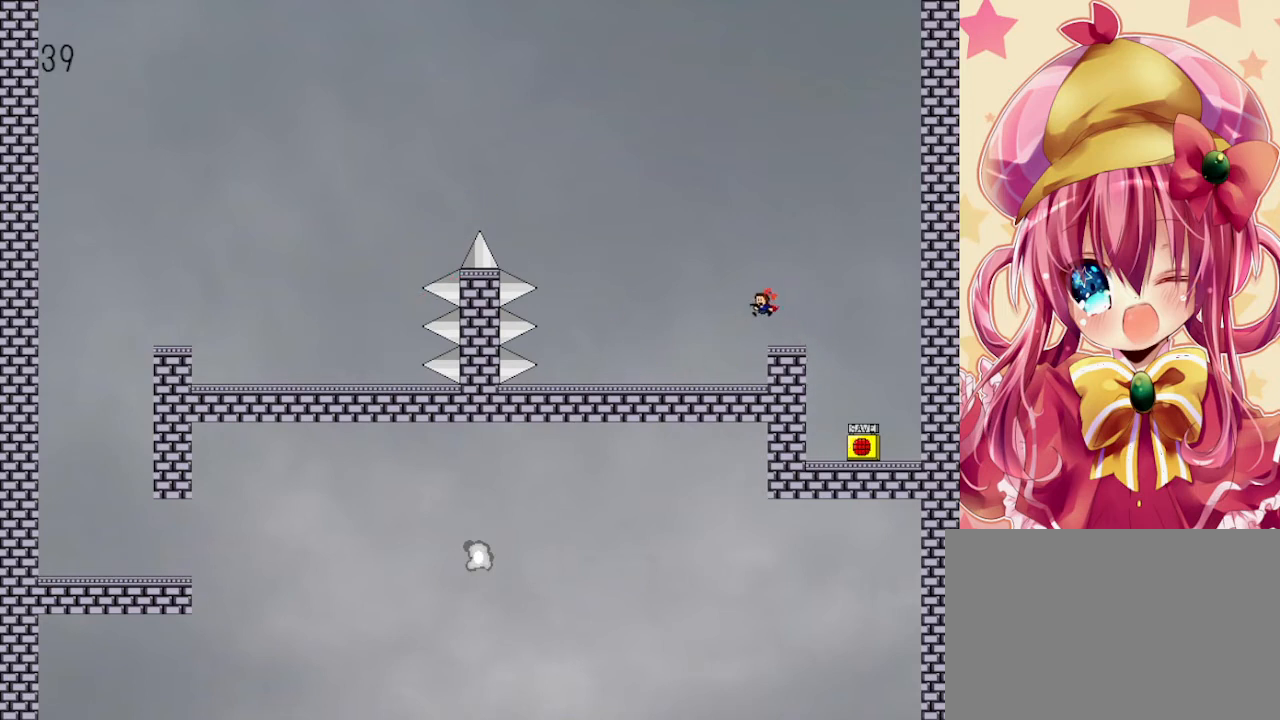
{"keys": ["left"], "events": []}
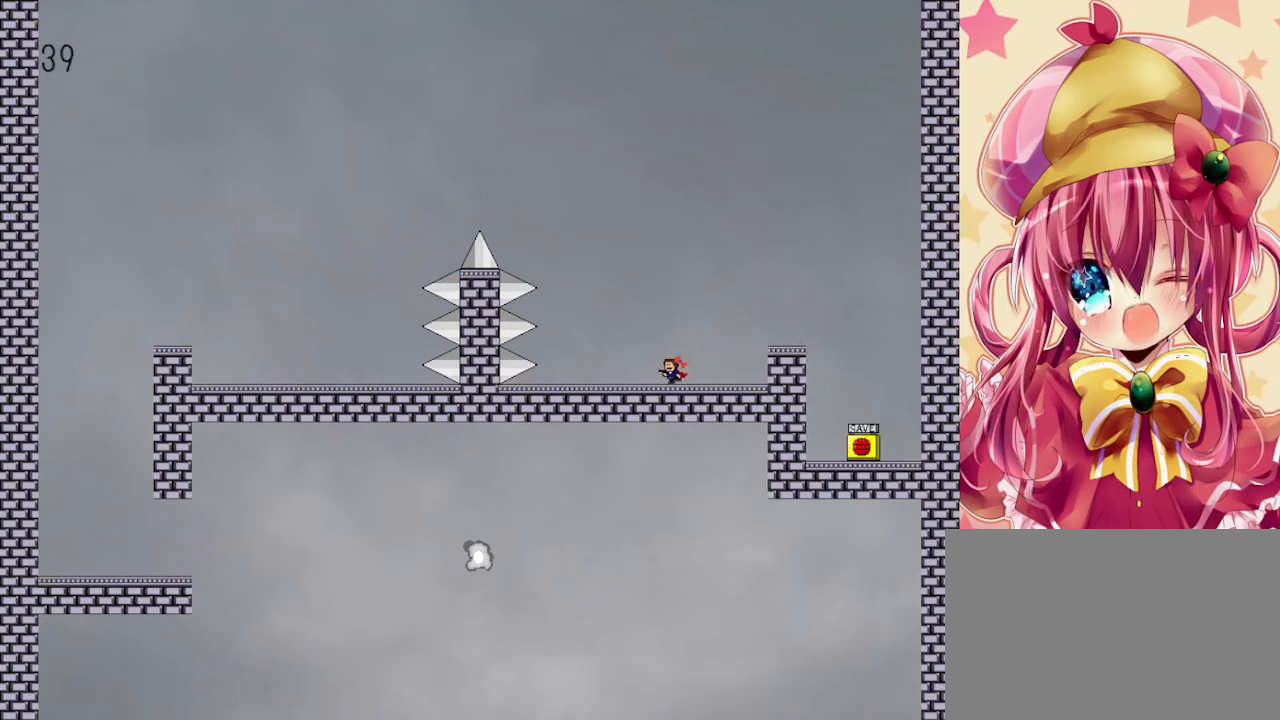
{"keys": ["left"], "events": []}
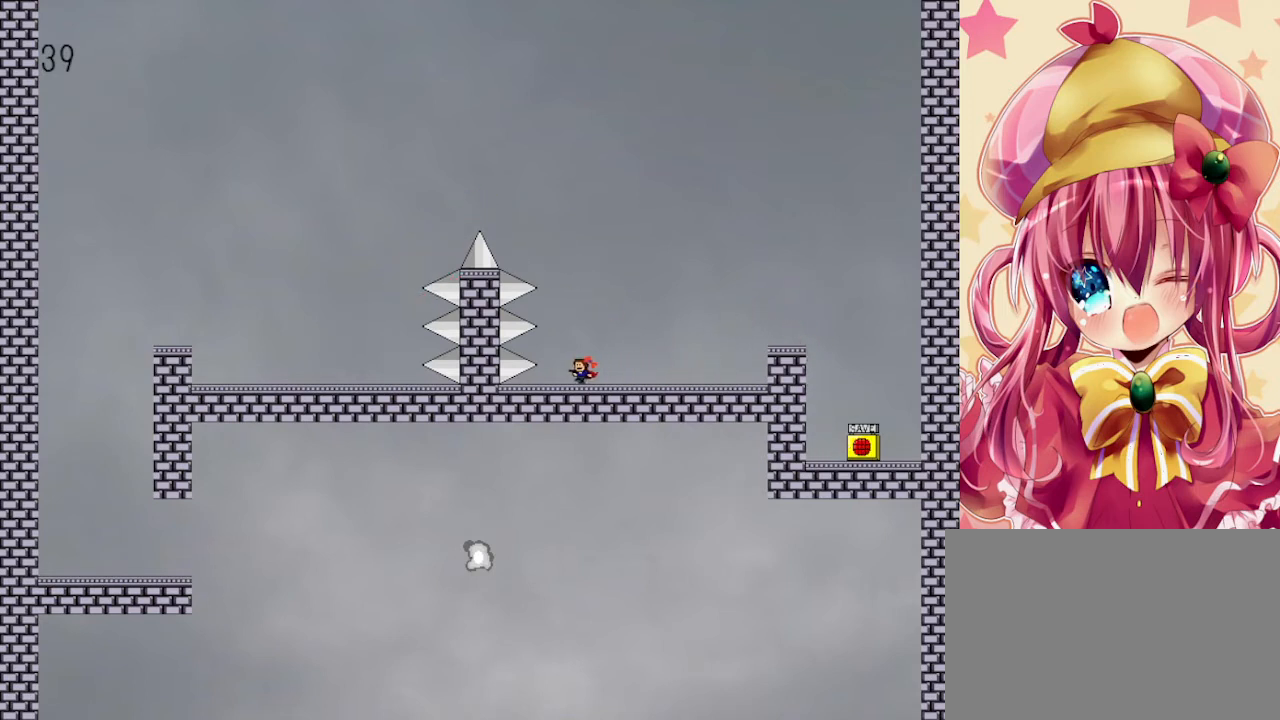
{"keys": [], "events": [[133, "left", "up"], [367, "left", "down"], [433, "left", "up"]]}
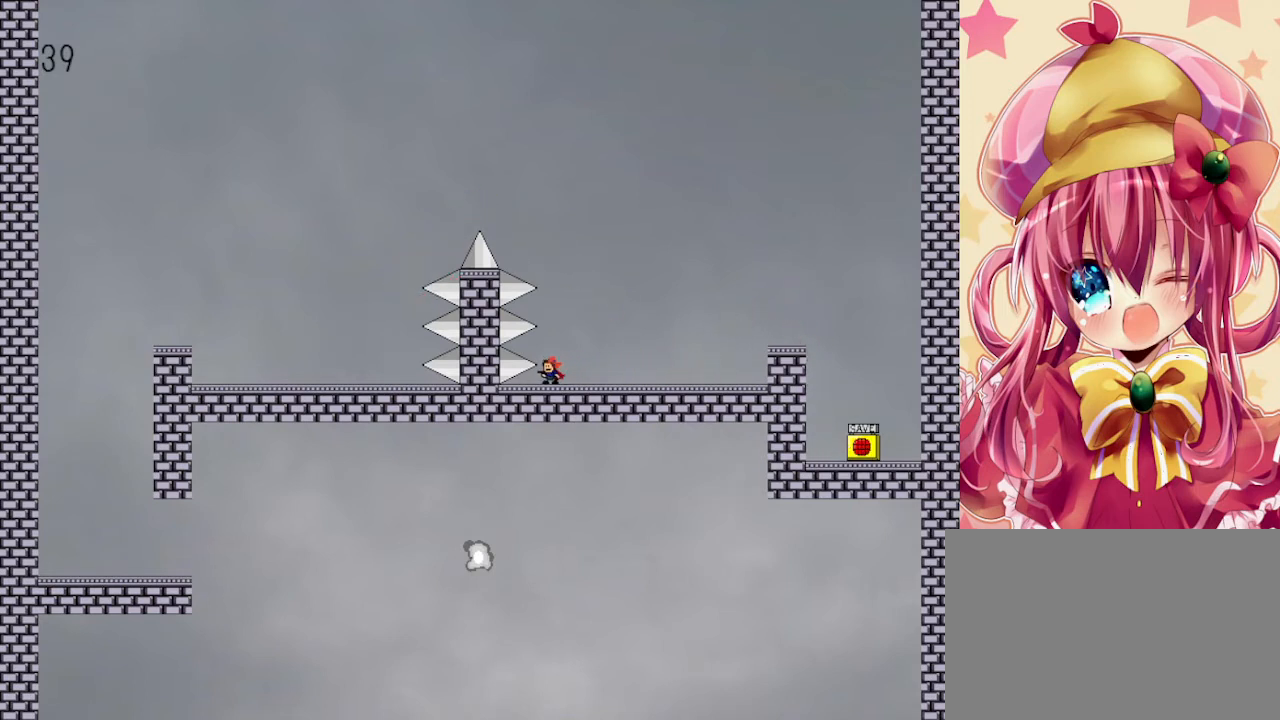
{"keys": ["shift"], "events": [[267, "shift", "down"]]}
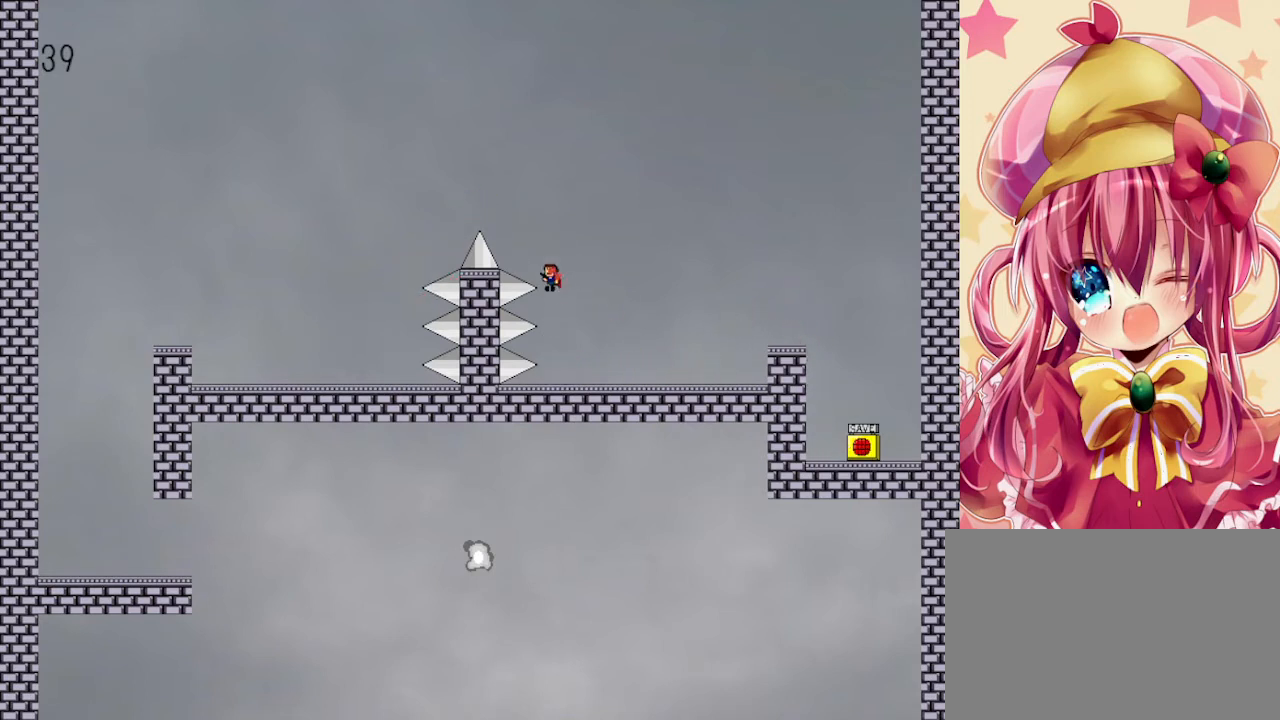
{"keys": ["left", "shift"], "events": [[133, "left", "down"], [133, "shift", "up"], [167, "shift", "down"]]}
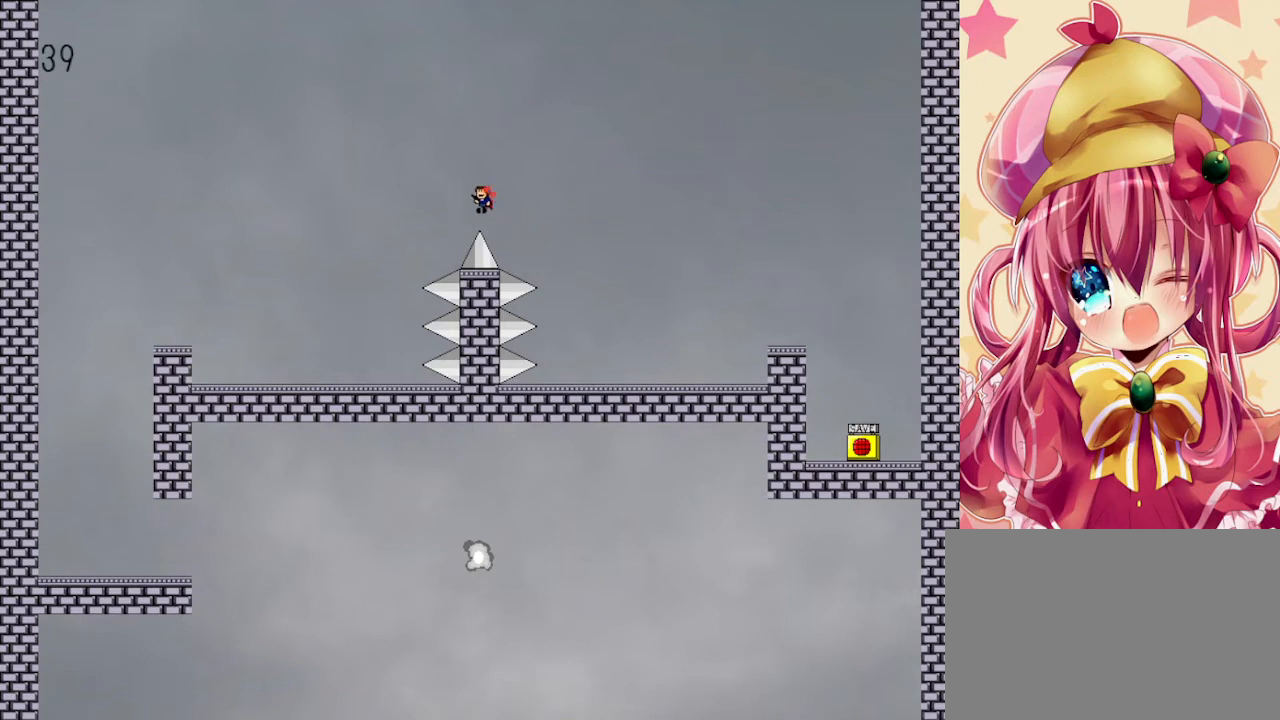
{"keys": ["left"], "events": [[233, "shift", "up"]]}
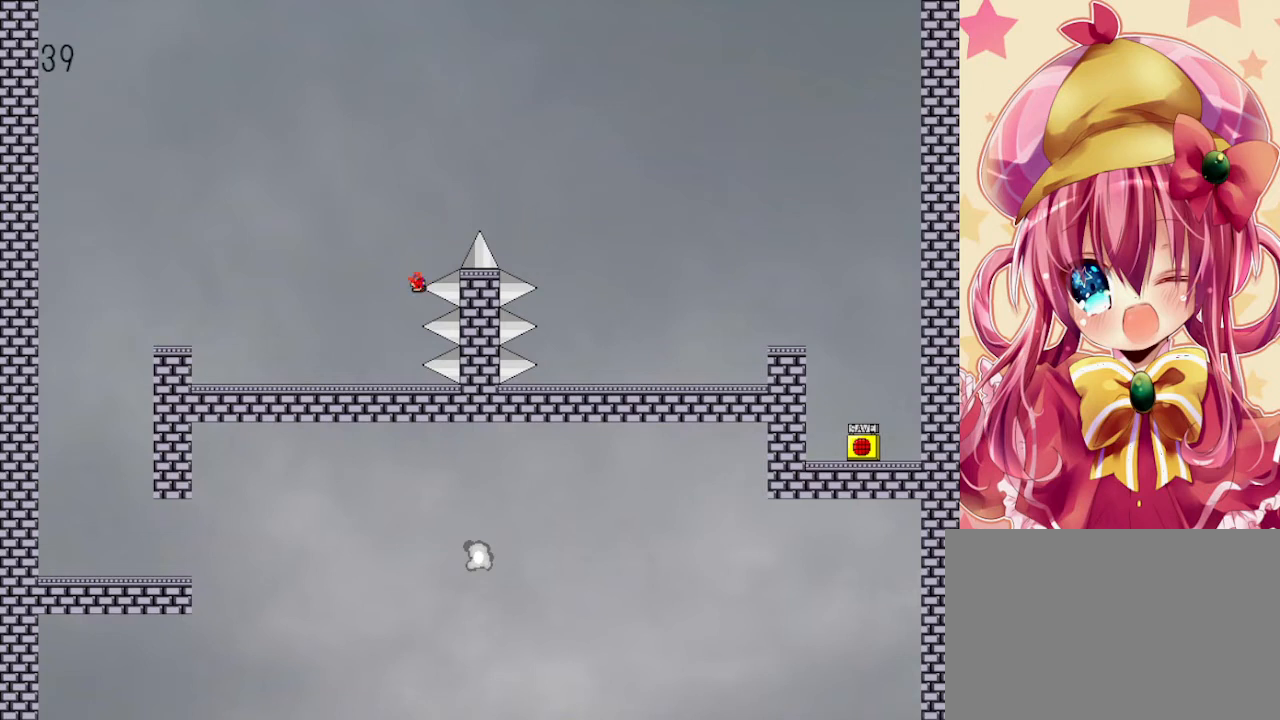
{"keys": ["r"], "events": [[233, "left", "up"], [433, "r", "down"]]}
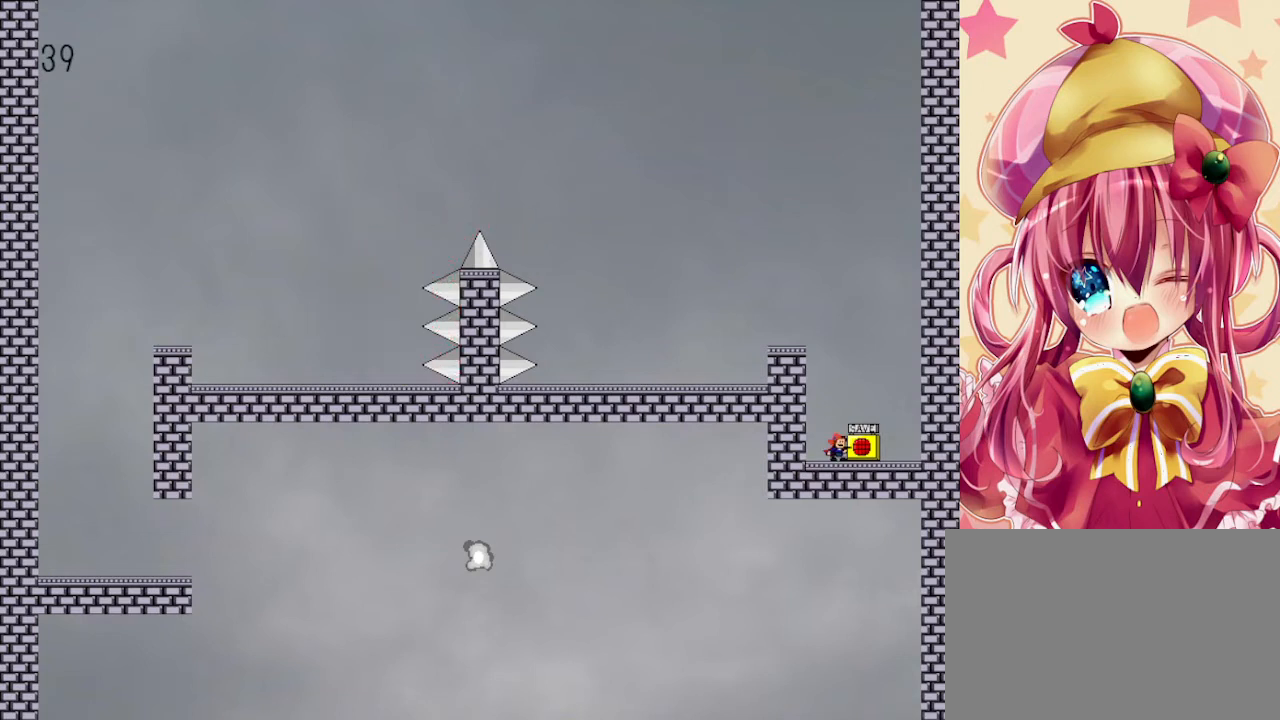
{"keys": ["left", "shift"], "events": [[33, "r", "up"], [133, "shift", "down"], [333, "shift", "up"], [367, "left", "down"], [433, "shift", "down"]]}
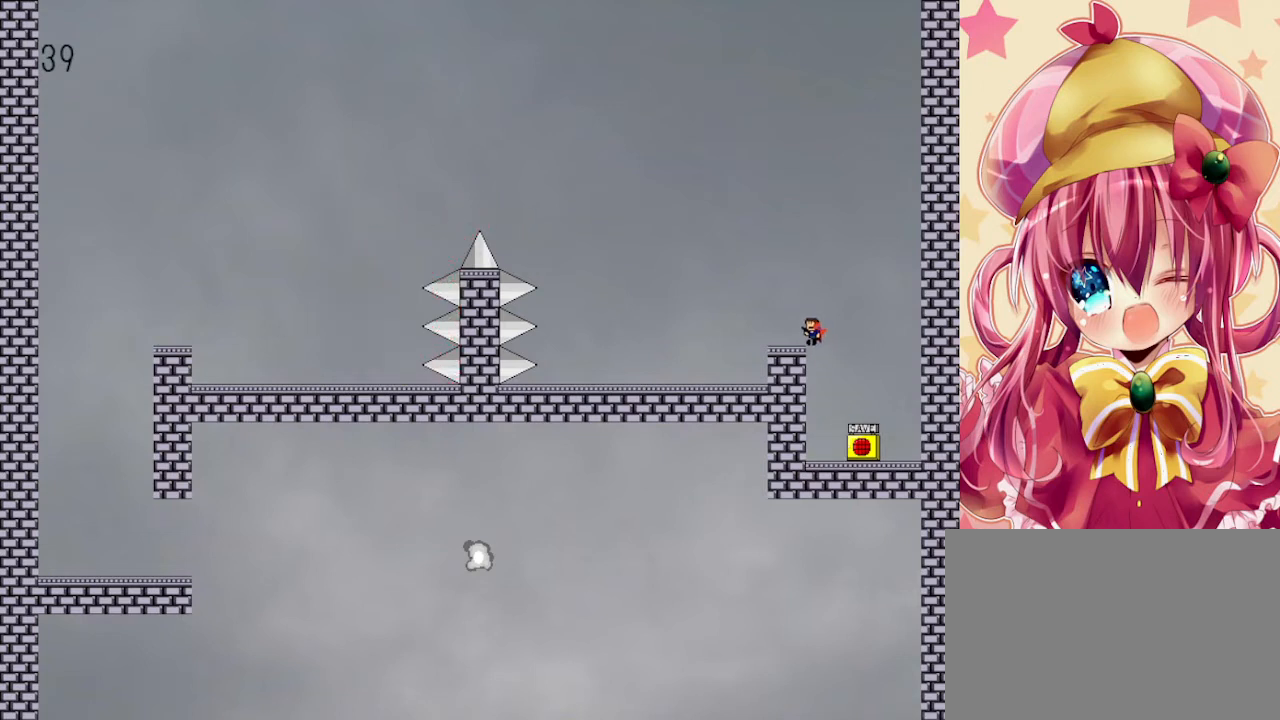
{"keys": ["left"], "events": [[300, "shift", "up"], [333, "z", "down"], [467, "z", "up"]]}
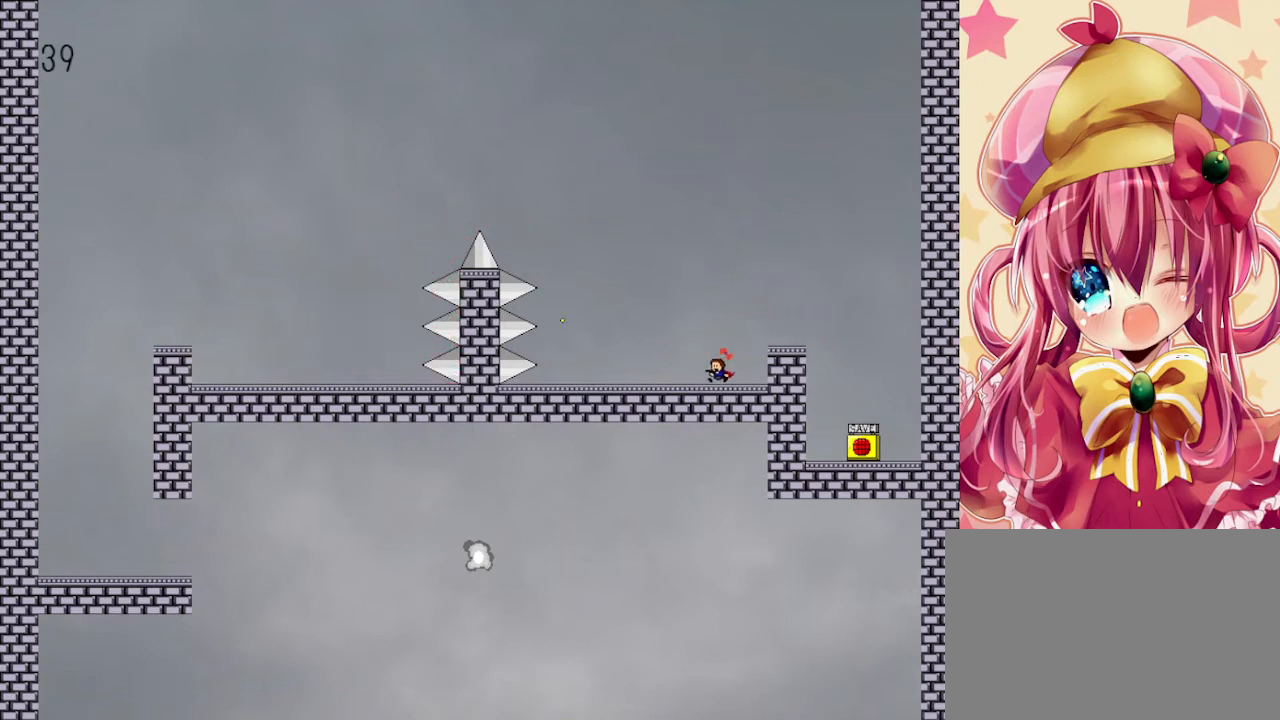
{"keys": ["left"], "events": [[67, "z", "down"], [167, "z", "up"]]}
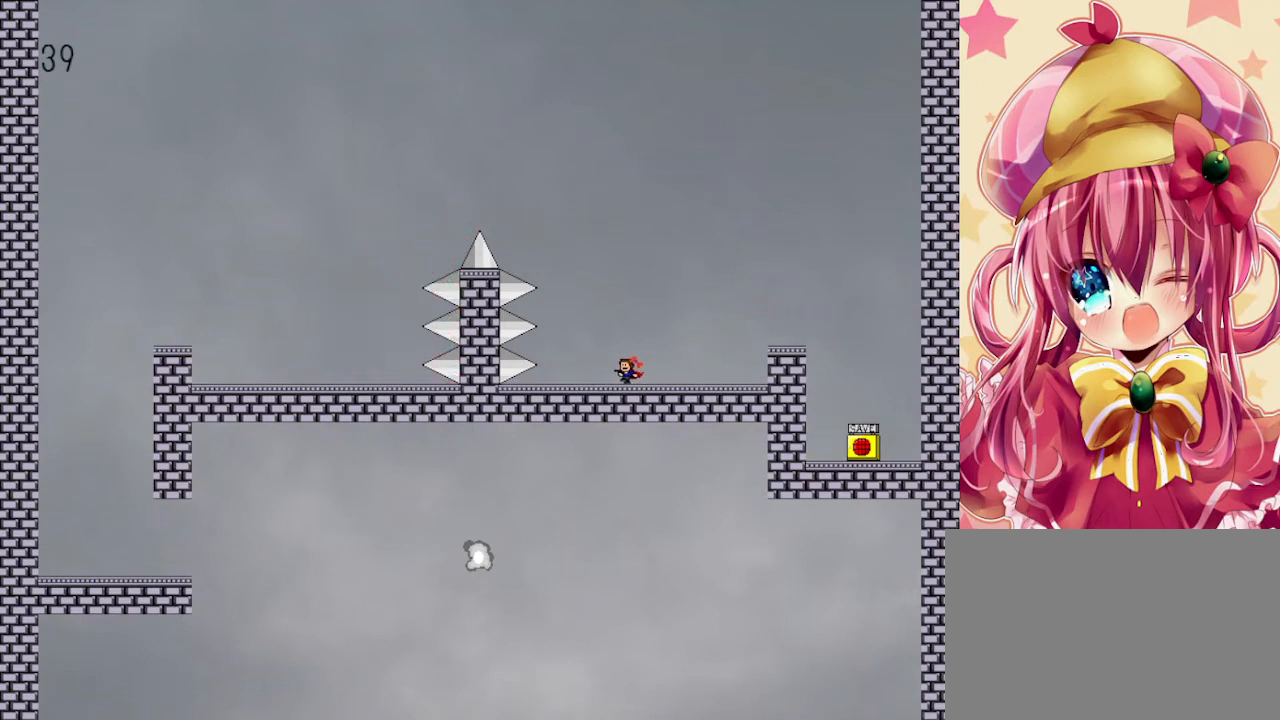
{"keys": [], "events": [[400, "left", "up"]]}
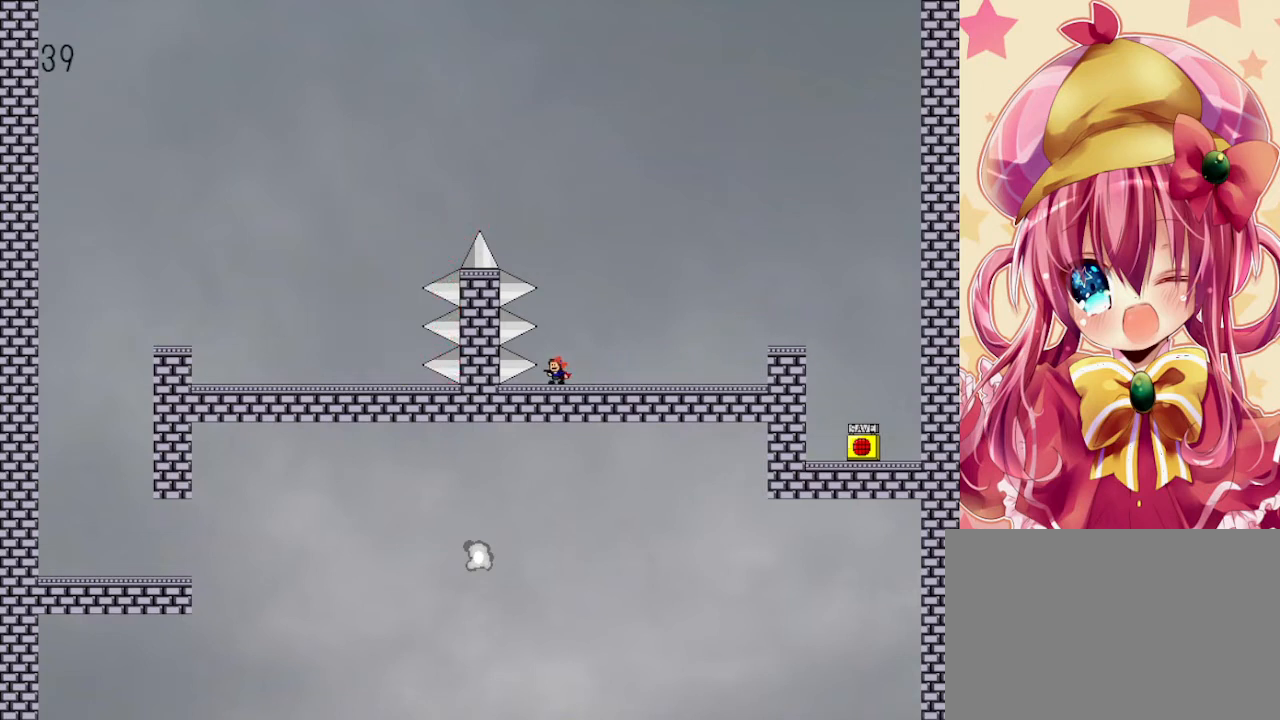
{"keys": [], "events": [[433, "left", "down"], [500, "left", "up"]]}
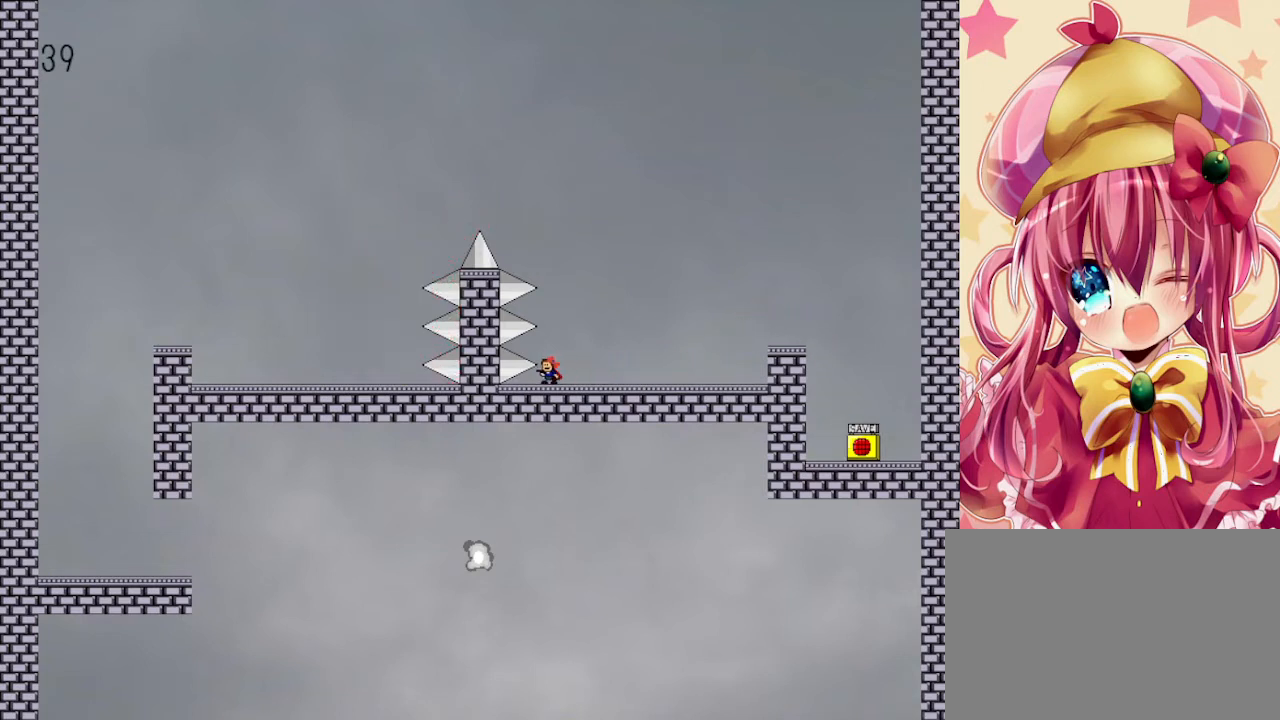
{"keys": ["shift"], "events": [[300, "shift", "down"]]}
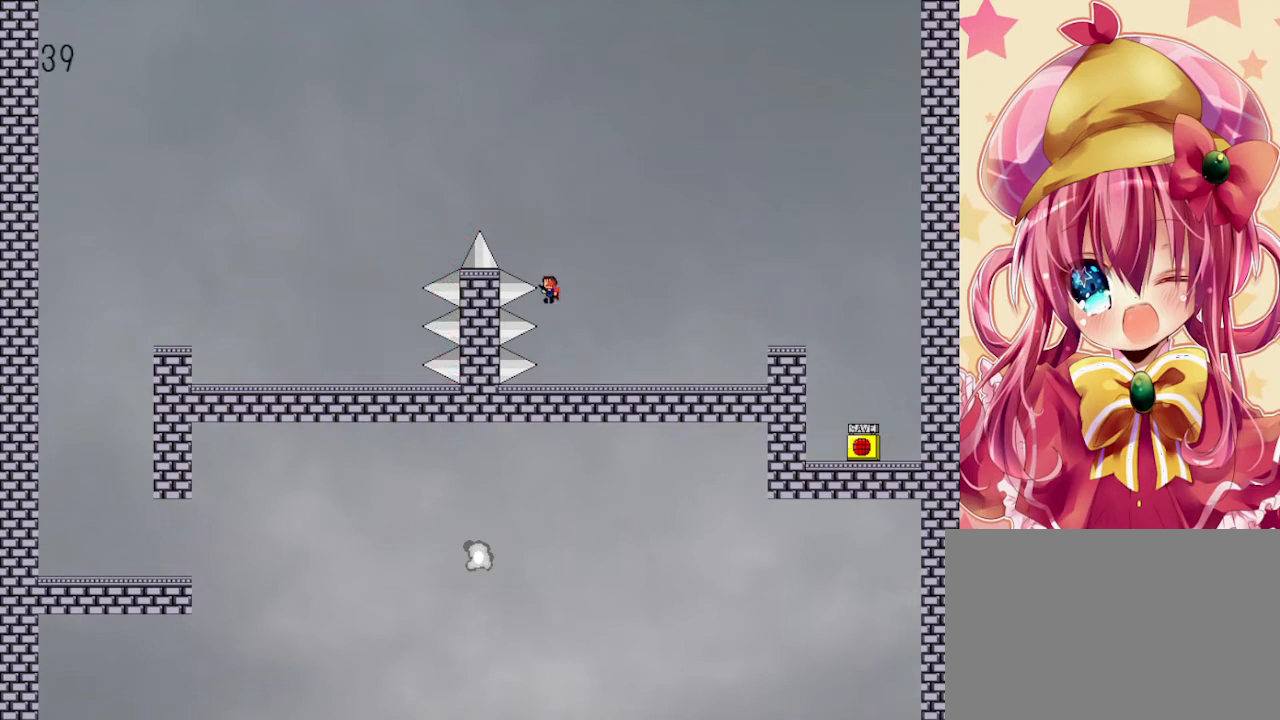
{"keys": ["left", "shift"], "events": [[233, "left", "down"], [233, "shift", "up"], [267, "shift", "down"]]}
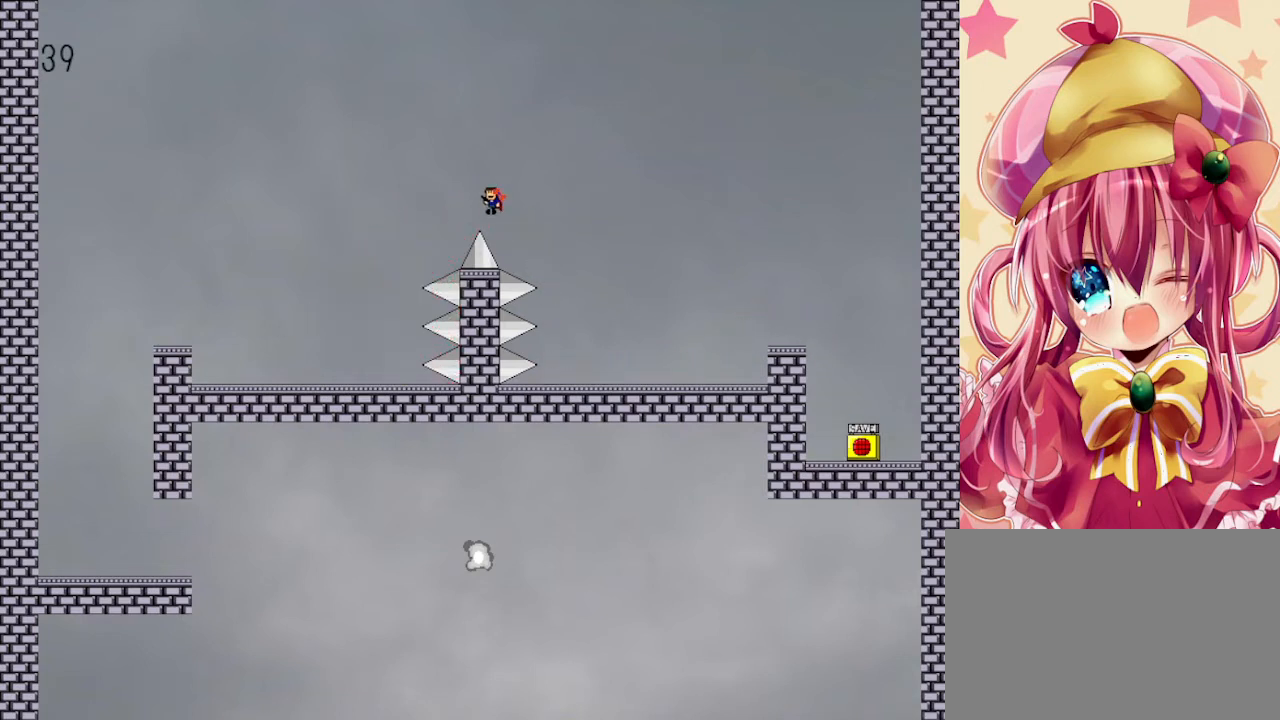
{"keys": ["left"], "events": [[300, "shift", "up"]]}
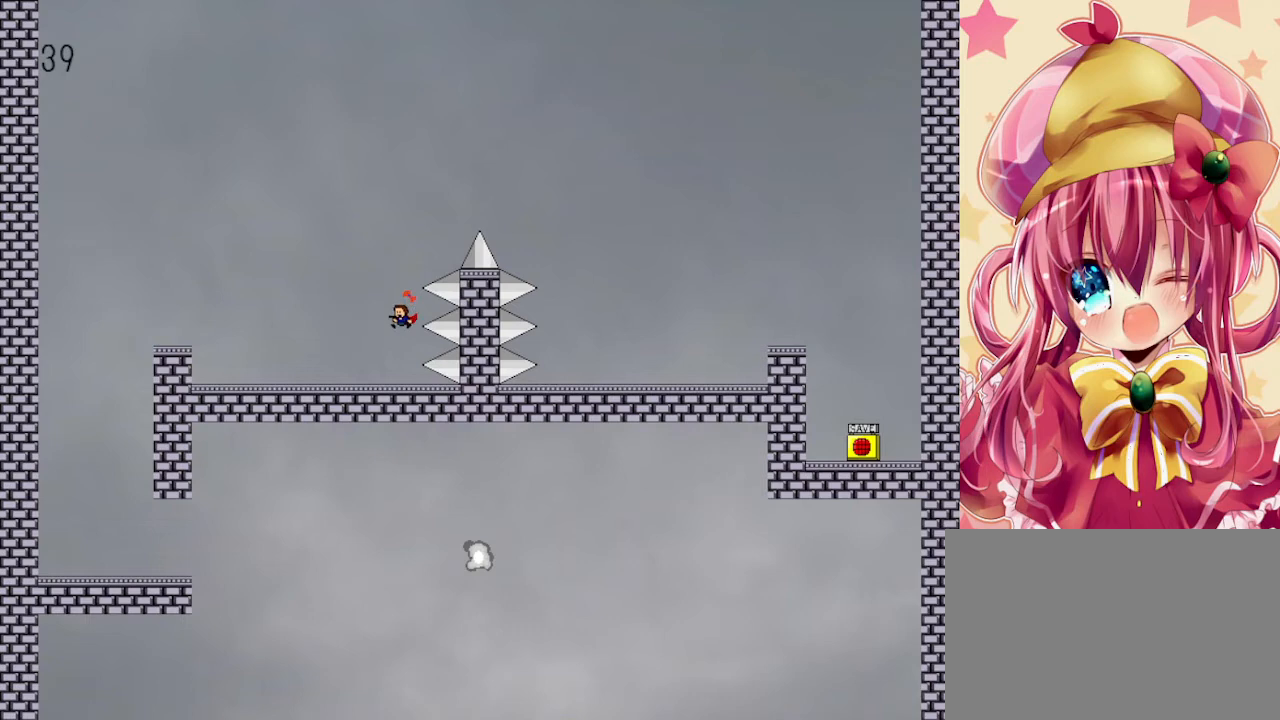
{"keys": ["left"], "events": []}